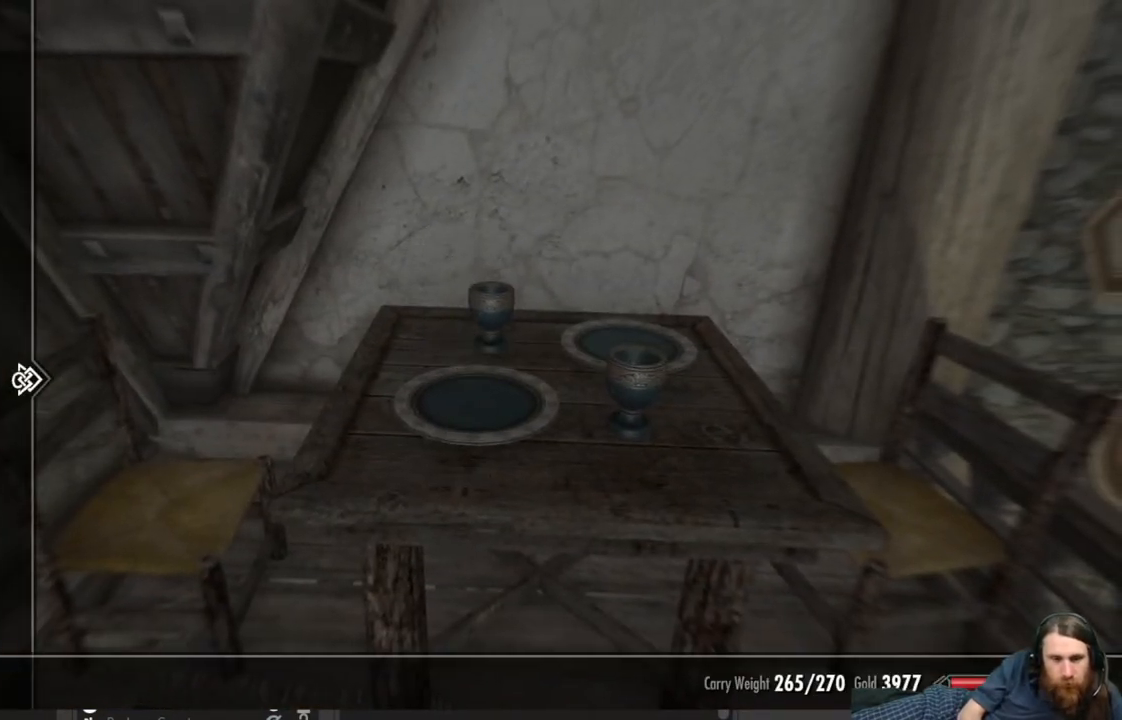
Gameplay with a controller (Xbox layout); each line is a JSON object with the inputs held at the frame after it. "events" lists button and stick changes between this image and that frame as [ms after this image, input, new state], when the widget could be followed in between.
{"buttons": ["DPAD_RIGHT"], "left_stick": "center", "right_stick": "center", "events": [[83, "DPAD_DOWN", "up"], [167, "DPAD_DOWN", "down"], [267, "DPAD_DOWN", "up"], [483, "DPAD_RIGHT", "down"]]}
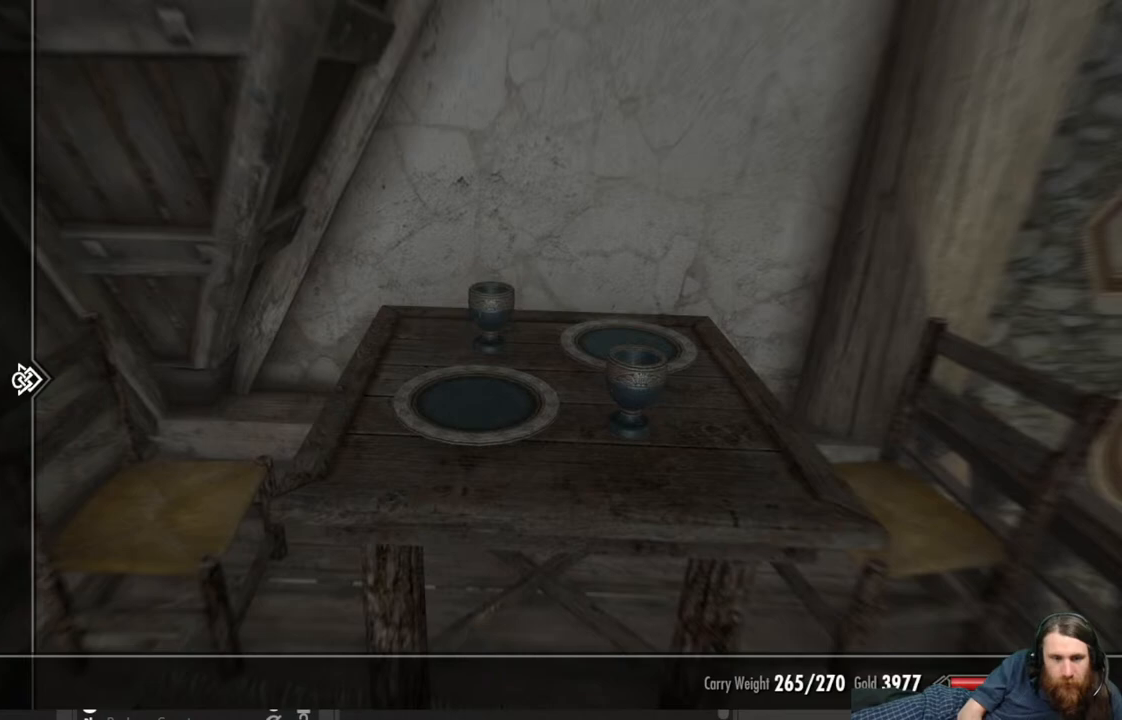
{"buttons": [], "left_stick": "center", "right_stick": "center", "events": [[117, "DPAD_RIGHT", "up"]]}
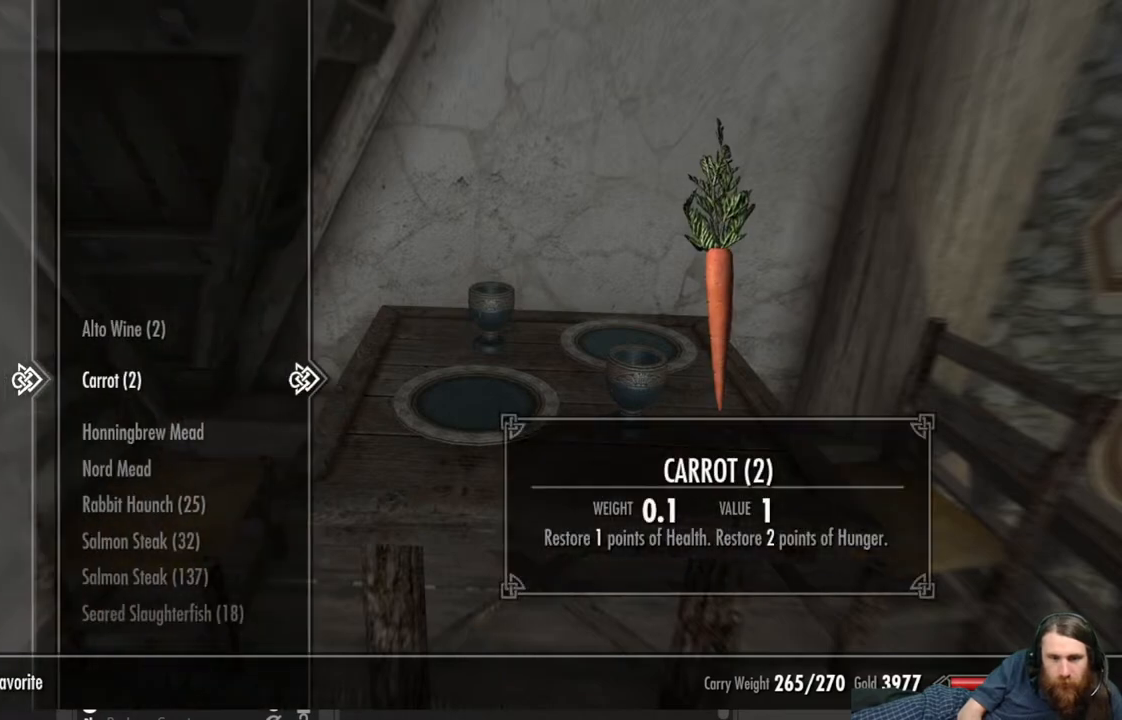
{"buttons": [], "left_stick": "center", "right_stick": "center", "events": [[200, "DPAD_DOWN", "down"], [300, "DPAD_DOWN", "up"]]}
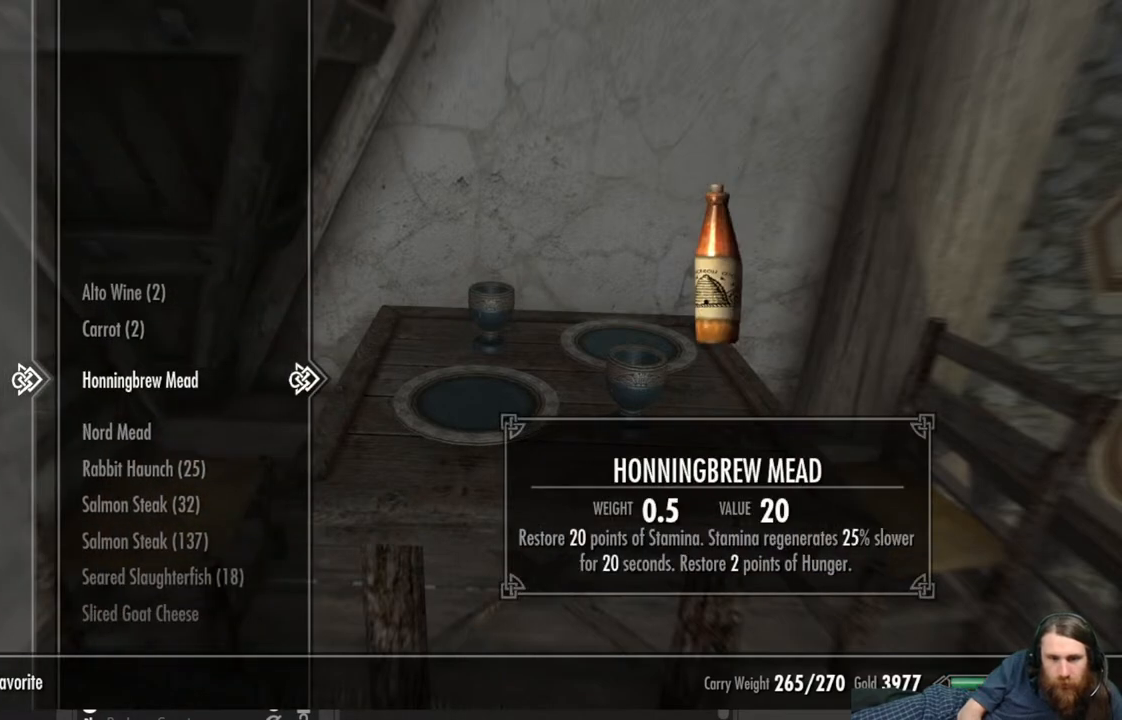
{"buttons": ["DPAD_DOWN"], "left_stick": "center", "right_stick": "center", "events": [[200, "DPAD_DOWN", "down"], [283, "DPAD_DOWN", "up"], [433, "DPAD_DOWN", "down"]]}
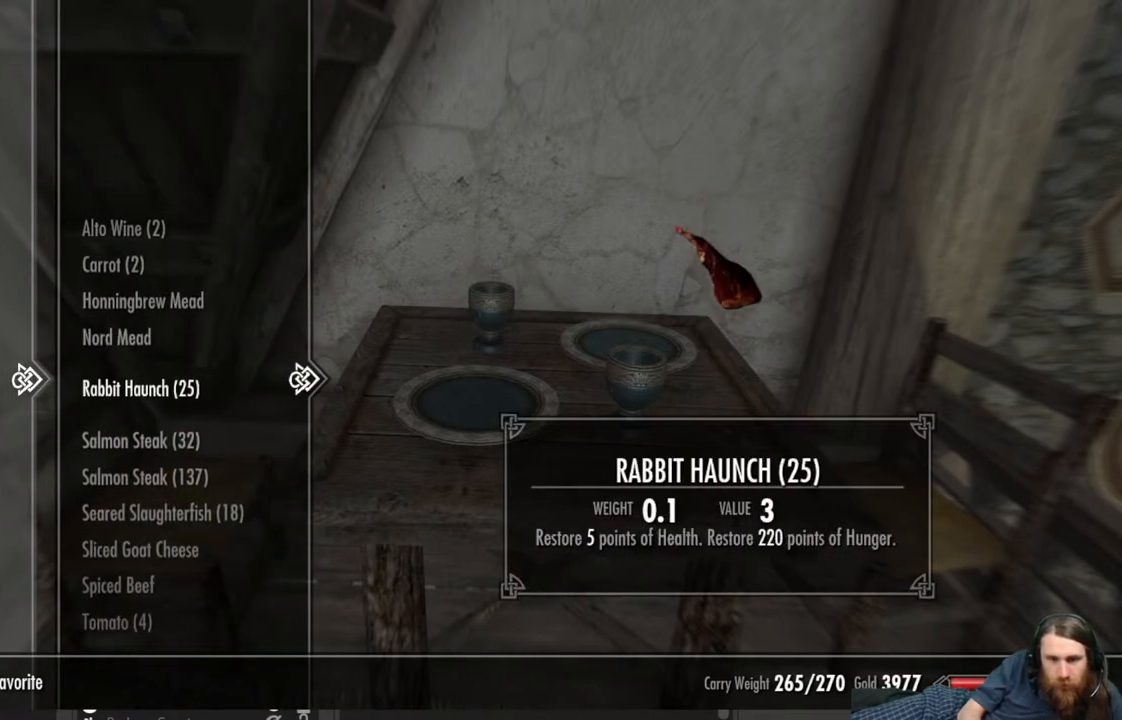
{"buttons": ["DPAD_DOWN"], "left_stick": "center", "right_stick": "center", "events": [[50, "DPAD_DOWN", "up"], [167, "DPAD_DOWN", "down"], [233, "DPAD_DOWN", "up"], [433, "DPAD_DOWN", "down"]]}
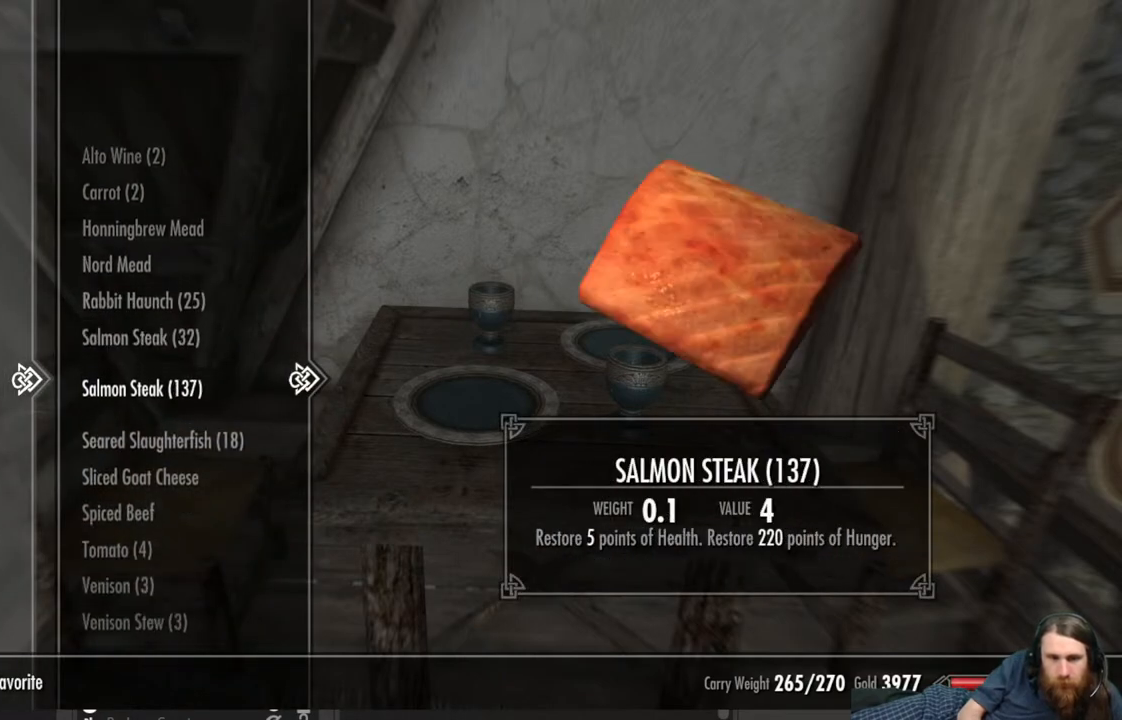
{"buttons": ["DPAD_DOWN"], "left_stick": "center", "right_stick": "center", "events": [[33, "DPAD_DOWN", "up"], [167, "DPAD_DOWN", "down"], [300, "DPAD_DOWN", "up"], [400, "DPAD_DOWN", "down"]]}
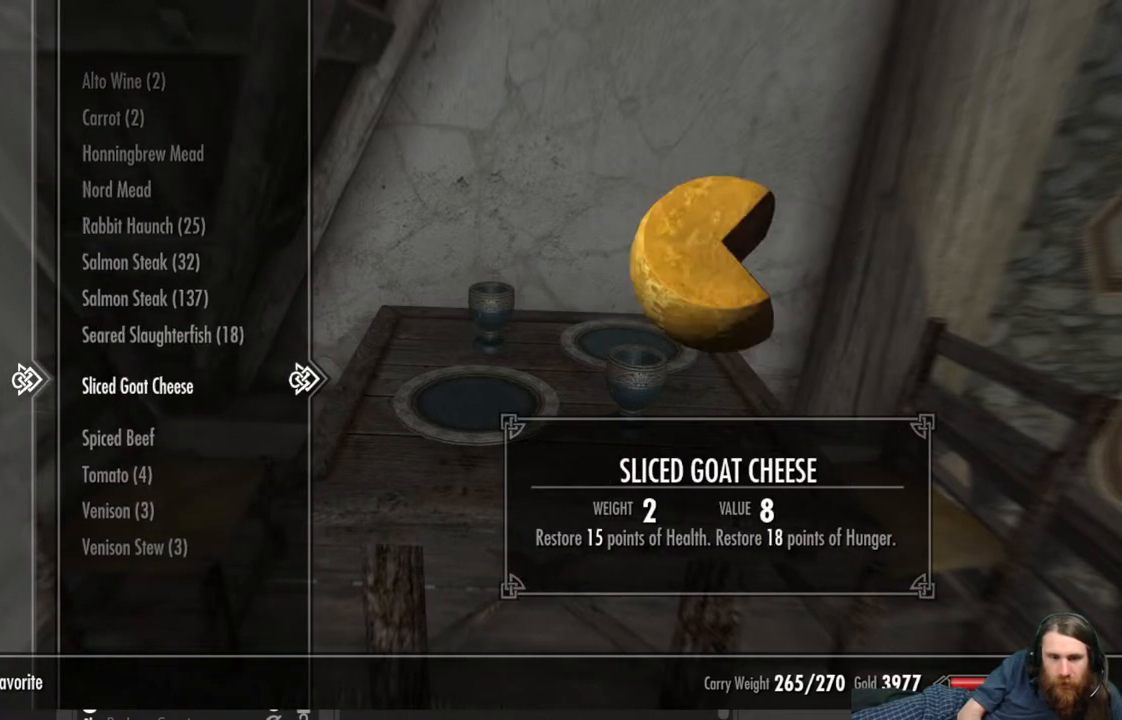
{"buttons": [], "left_stick": "center", "right_stick": "center", "events": [[17, "DPAD_DOWN", "up"]]}
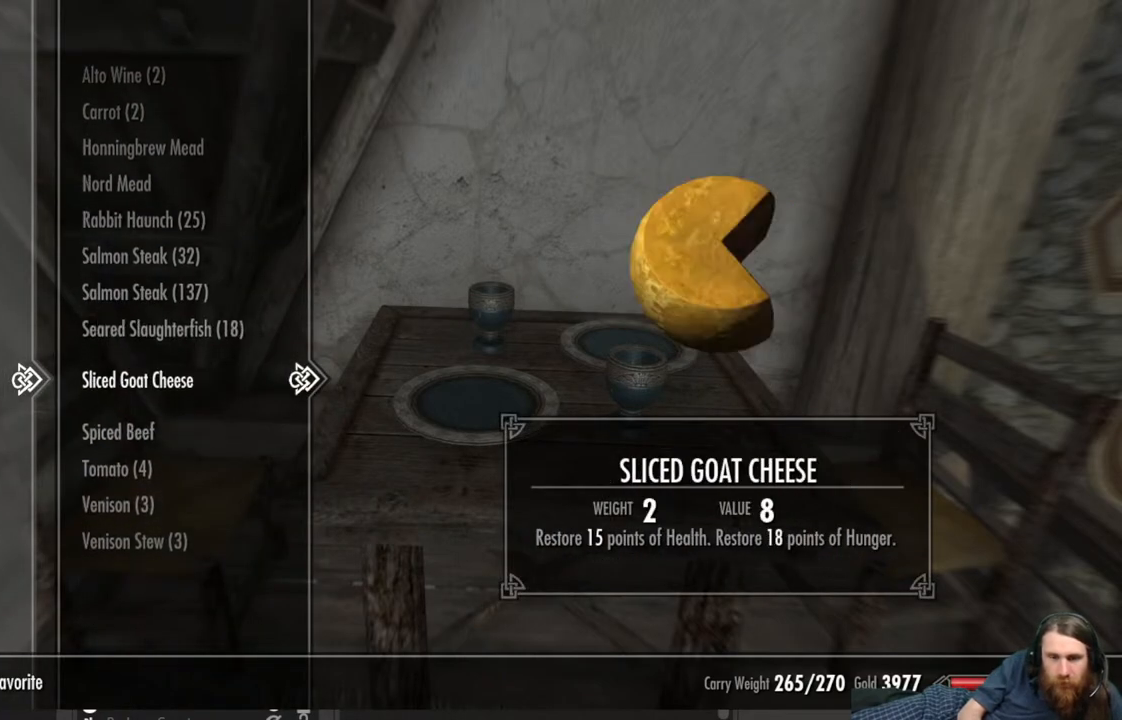
{"buttons": [], "left_stick": "center", "right_stick": "center", "events": []}
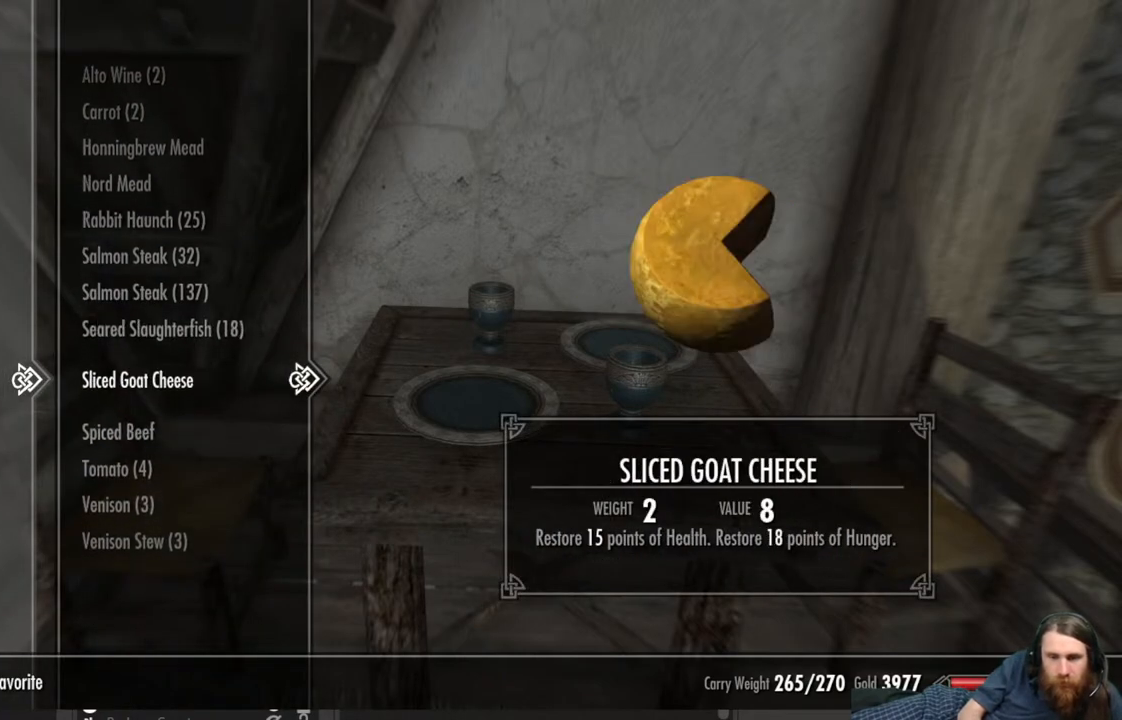
{"buttons": [], "left_stick": "center", "right_stick": "center", "events": [[17, "A", "down"], [67, "A", "up"], [283, "B", "down"], [367, "B", "up"]]}
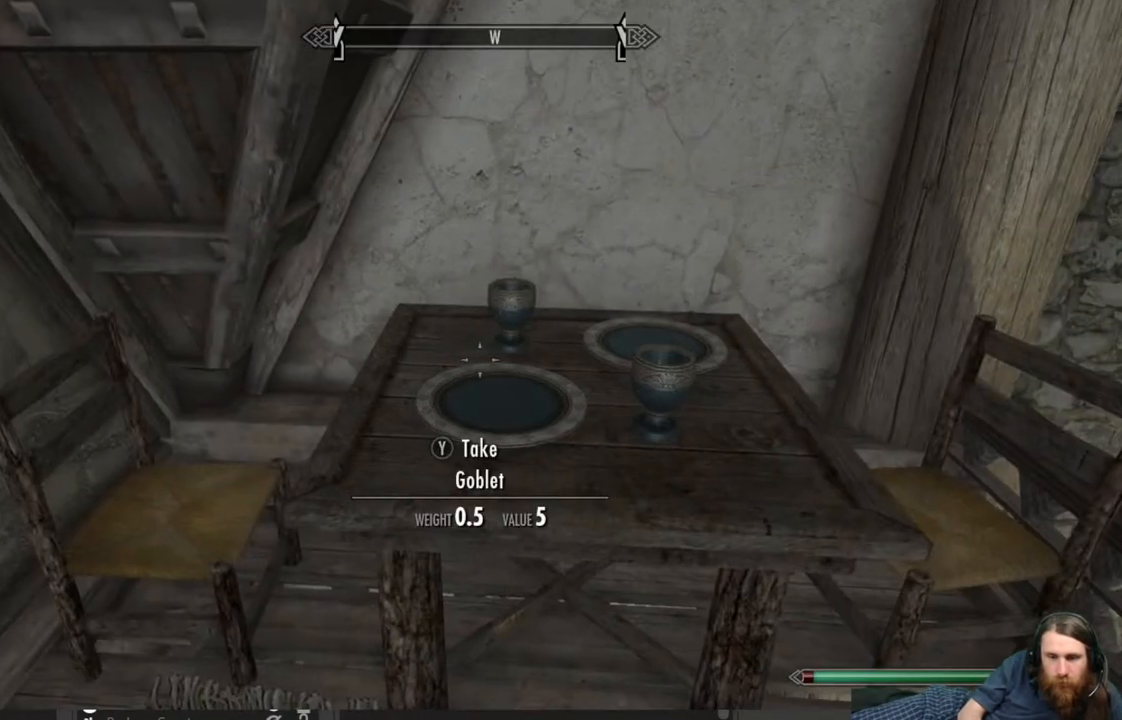
{"buttons": [], "left_stick": "center", "right_stick": "down-right", "events": [[83, "right_stick", "down-right"]]}
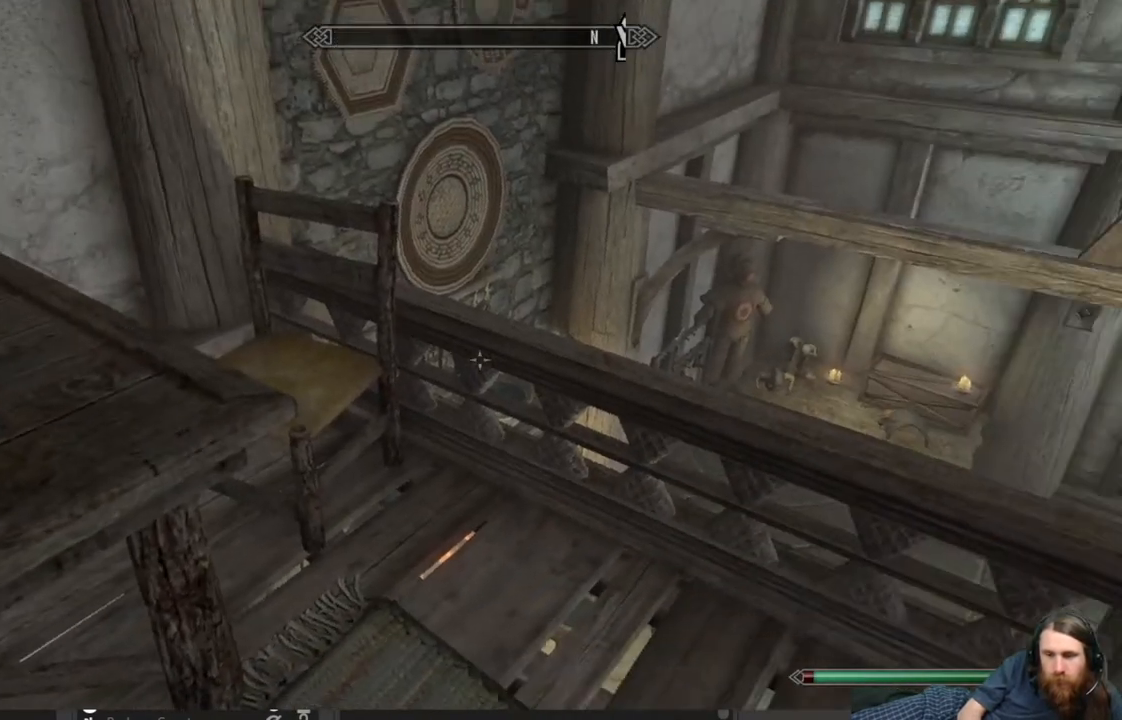
{"buttons": [], "left_stick": "up-right", "right_stick": "center", "events": [[150, "right_stick", "center"], [233, "left_stick", "up-right"], [367, "A", "down"], [483, "A", "up"]]}
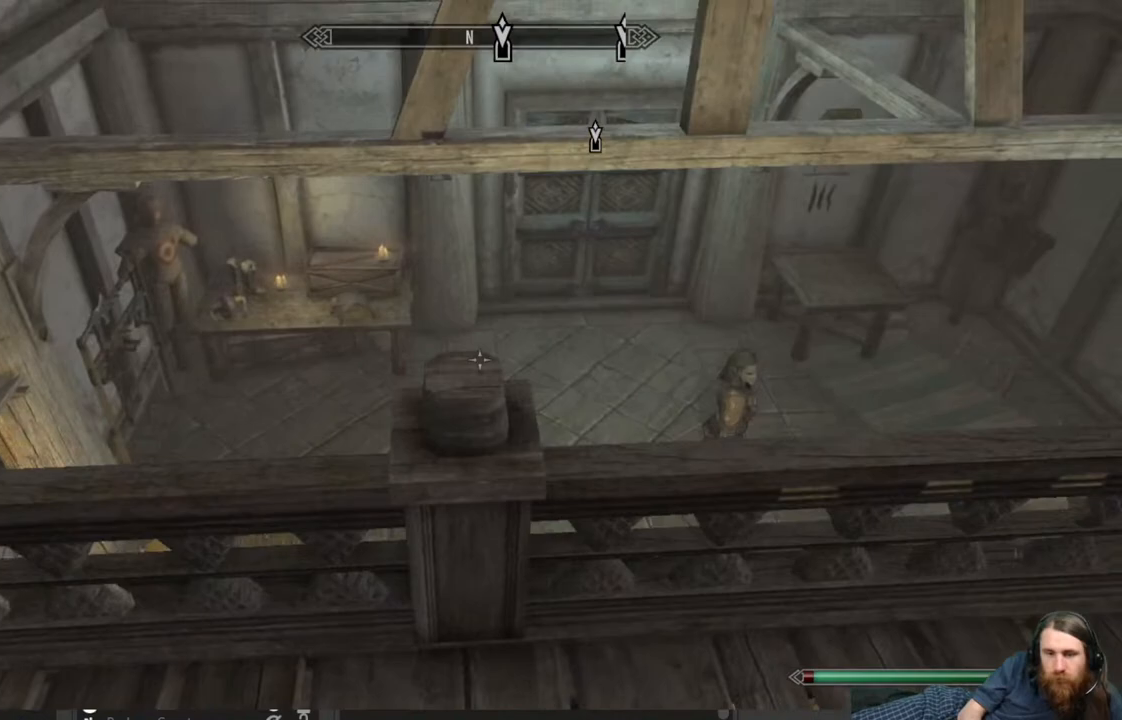
{"buttons": [], "left_stick": "up-left", "right_stick": "right", "events": [[50, "left_stick", "up-left"], [267, "left_stick", "up"], [400, "left_stick", "up-left"], [417, "right_stick", "right"]]}
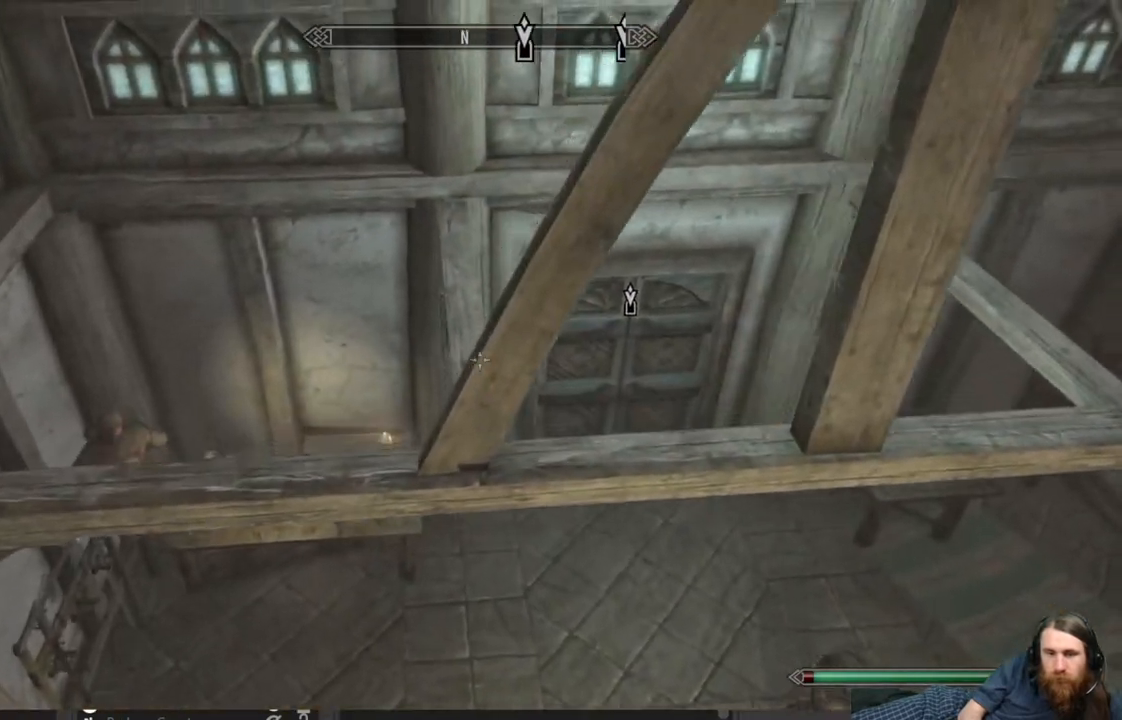
{"buttons": [], "left_stick": "down-left", "right_stick": "up-right", "events": [[83, "left_stick", "down-left"], [367, "right_stick", "up-right"]]}
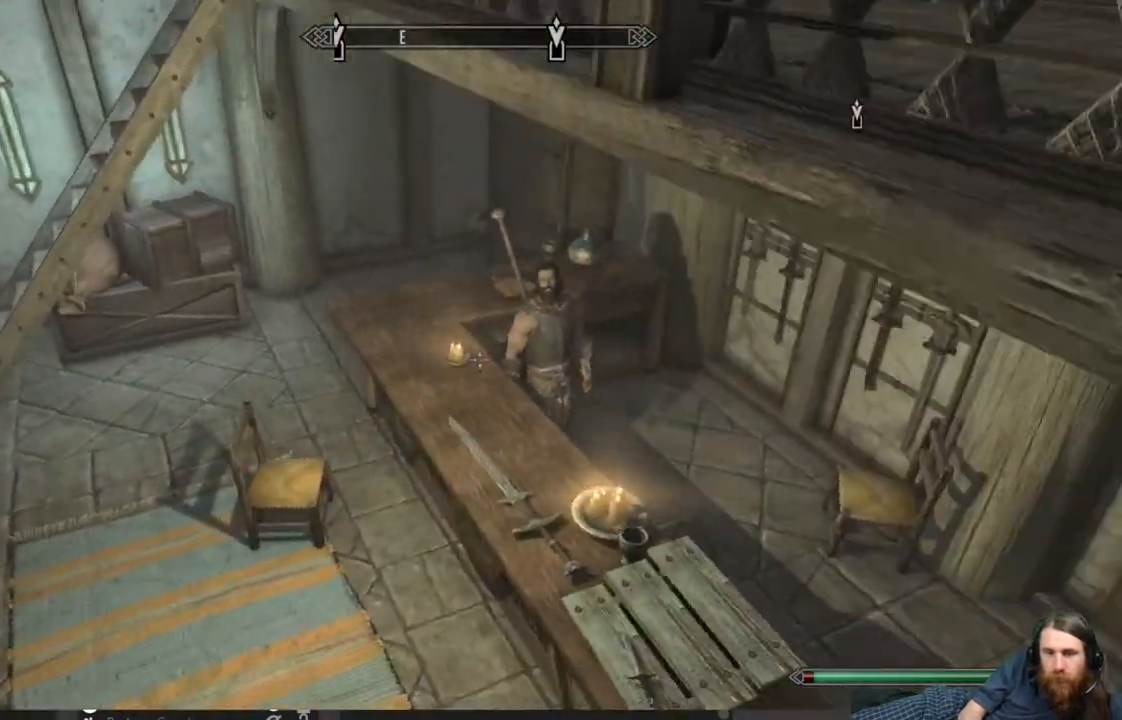
{"buttons": [], "left_stick": "up-left", "right_stick": "center", "events": [[17, "left_stick", "center"], [50, "right_stick", "center"], [217, "right_stick", "up-right"], [317, "left_stick", "up"], [433, "right_stick", "center"], [483, "left_stick", "up-left"]]}
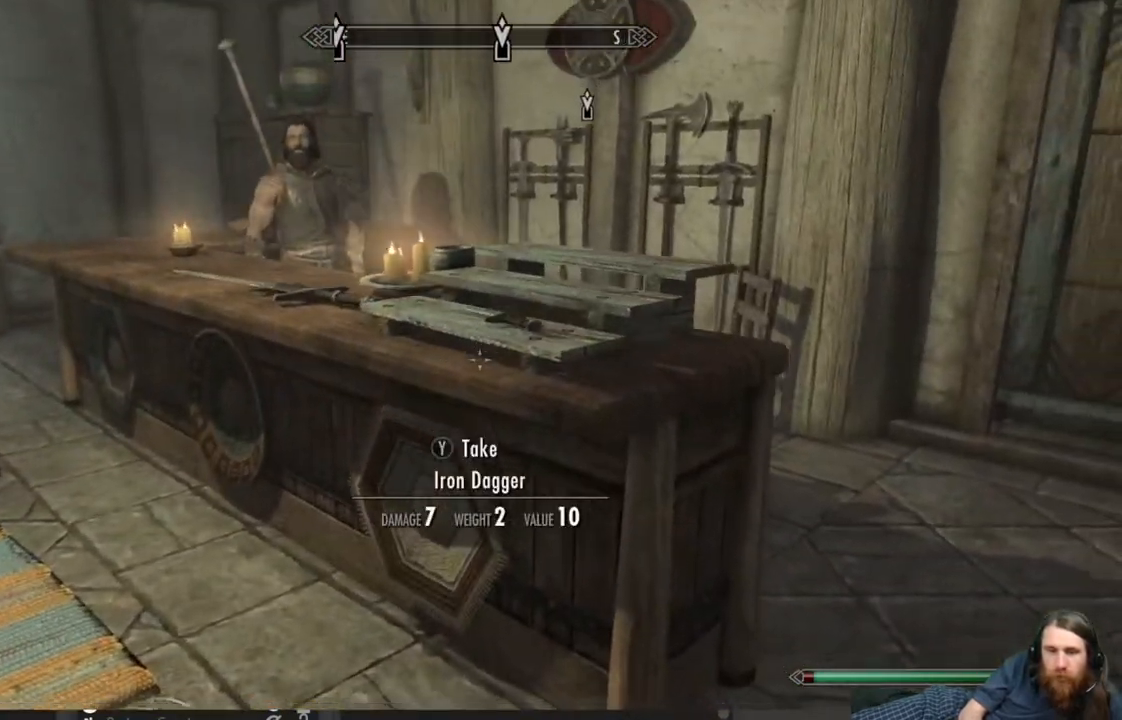
{"buttons": [], "left_stick": "up-left", "right_stick": "center", "events": [[117, "right_stick", "up-right"], [300, "right_stick", "center"]]}
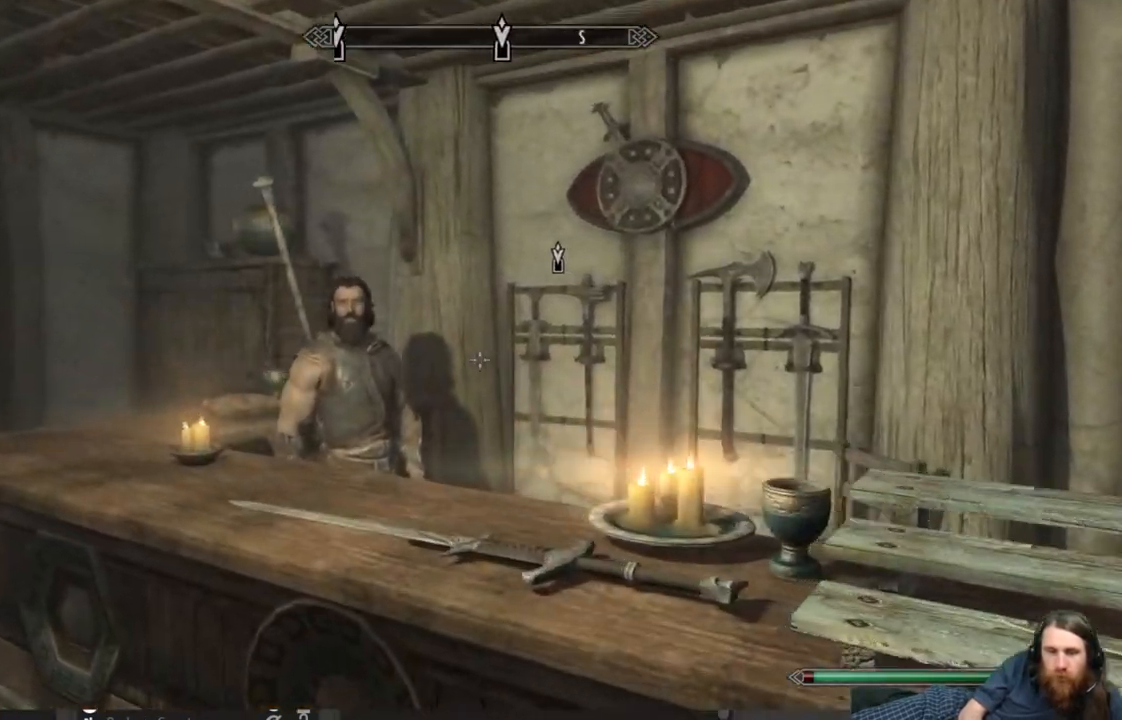
{"buttons": [], "left_stick": "center", "right_stick": "center", "events": [[67, "left_stick", "center"], [67, "right_stick", "up"], [217, "right_stick", "center"]]}
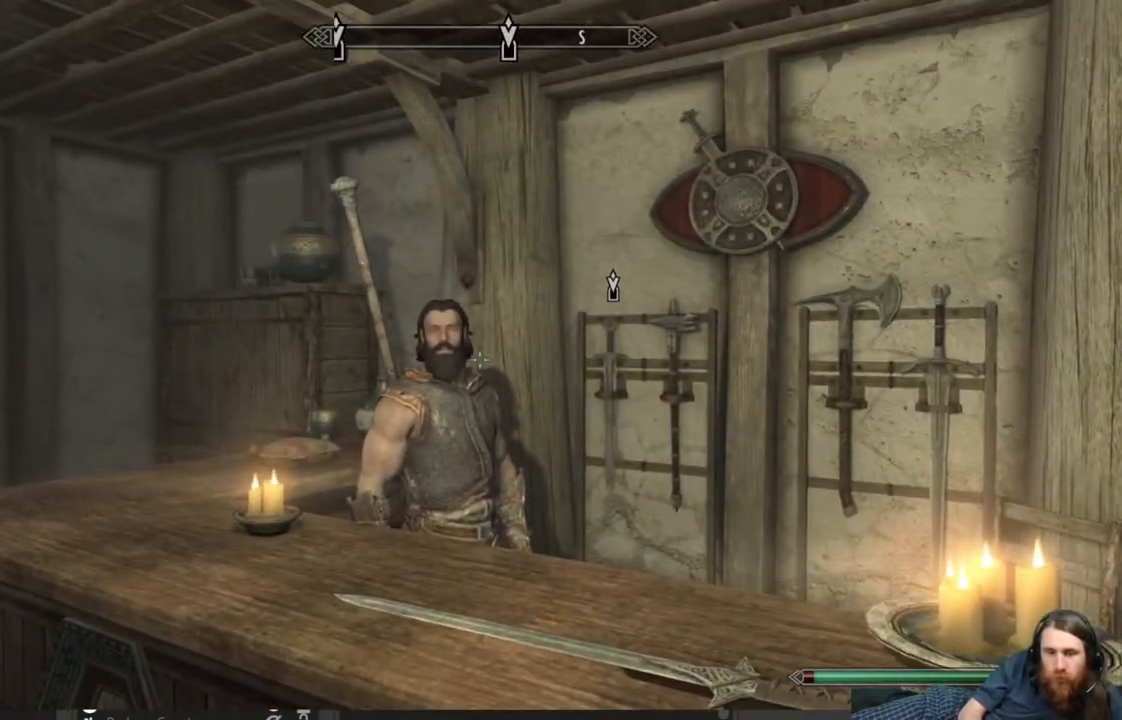
{"buttons": [], "left_stick": "center", "right_stick": "center", "events": [[233, "left_stick", "up"], [300, "right_stick", "down"], [417, "right_stick", "center"], [433, "left_stick", "center"]]}
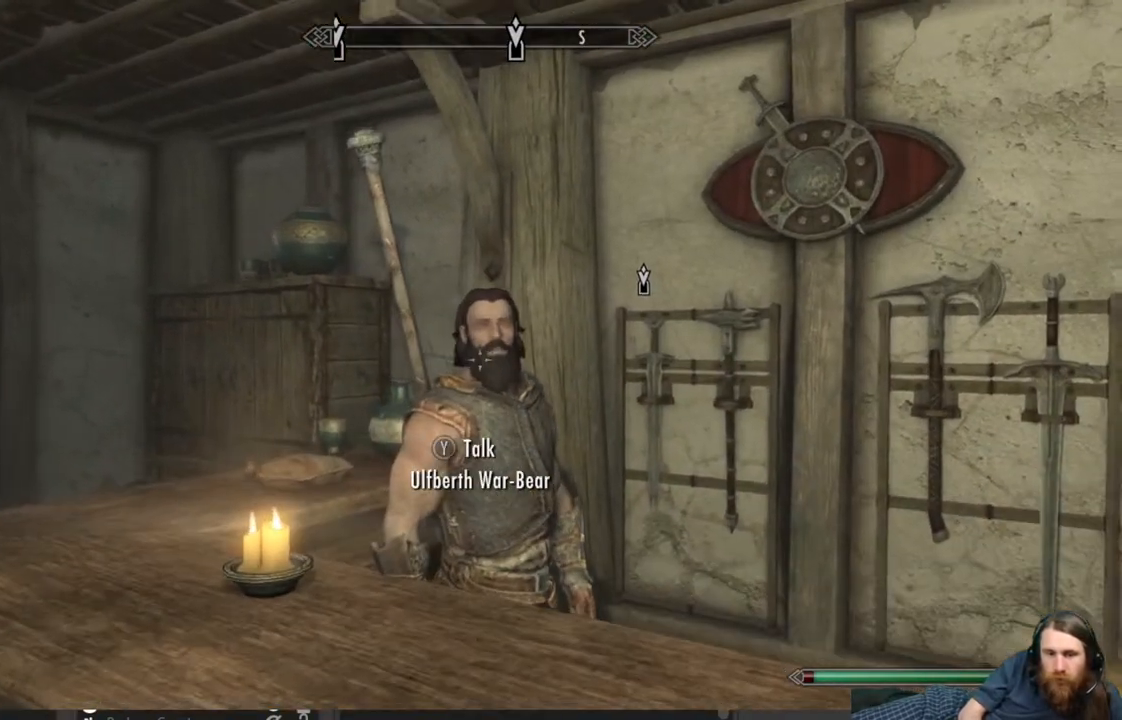
{"buttons": ["Y"], "left_stick": "center", "right_stick": "center", "events": [[433, "Y", "down"]]}
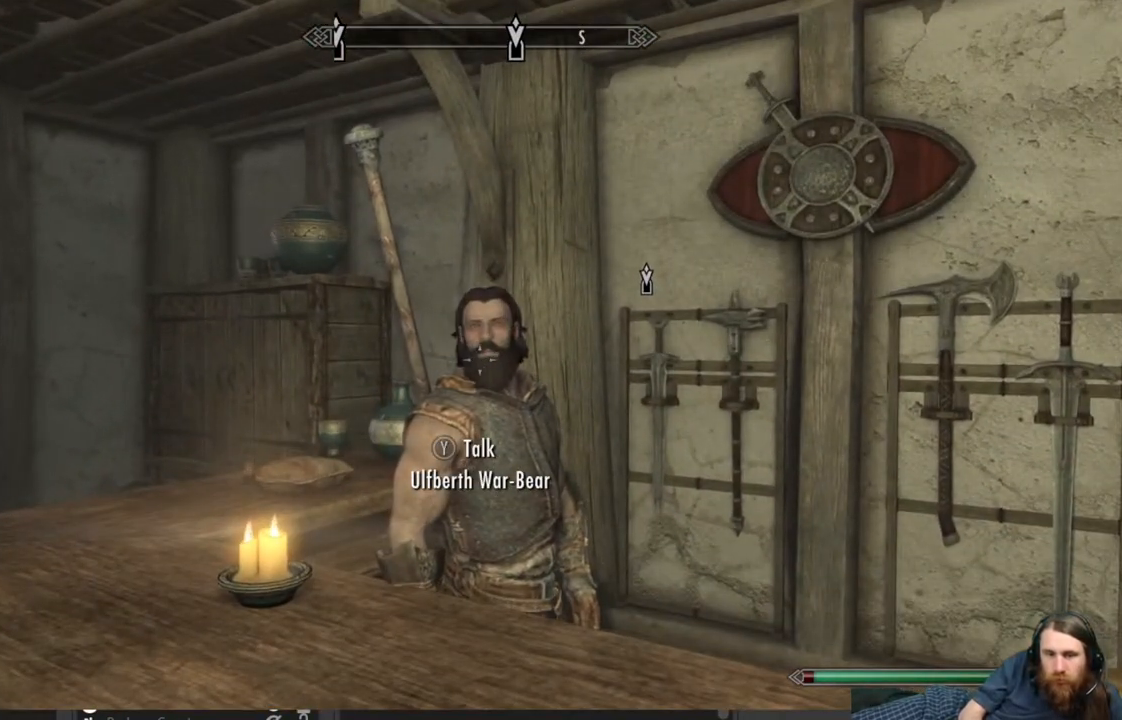
{"buttons": [], "left_stick": "center", "right_stick": "center", "events": [[67, "Y", "up"]]}
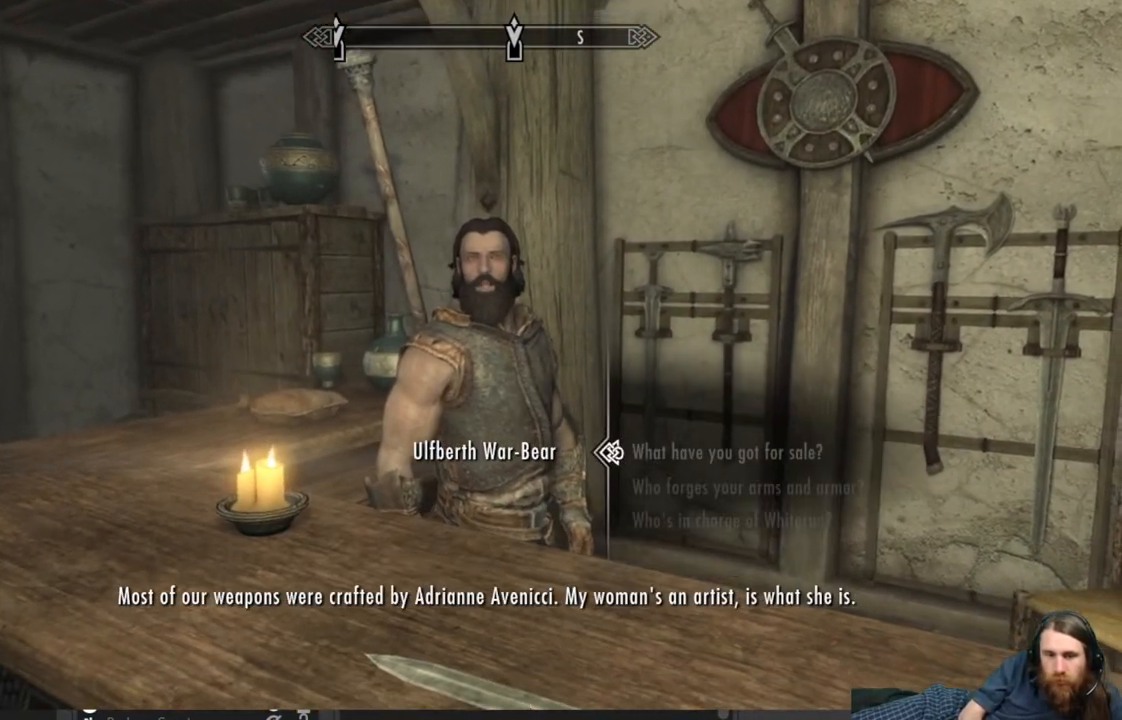
{"buttons": [], "left_stick": "center", "right_stick": "center", "events": []}
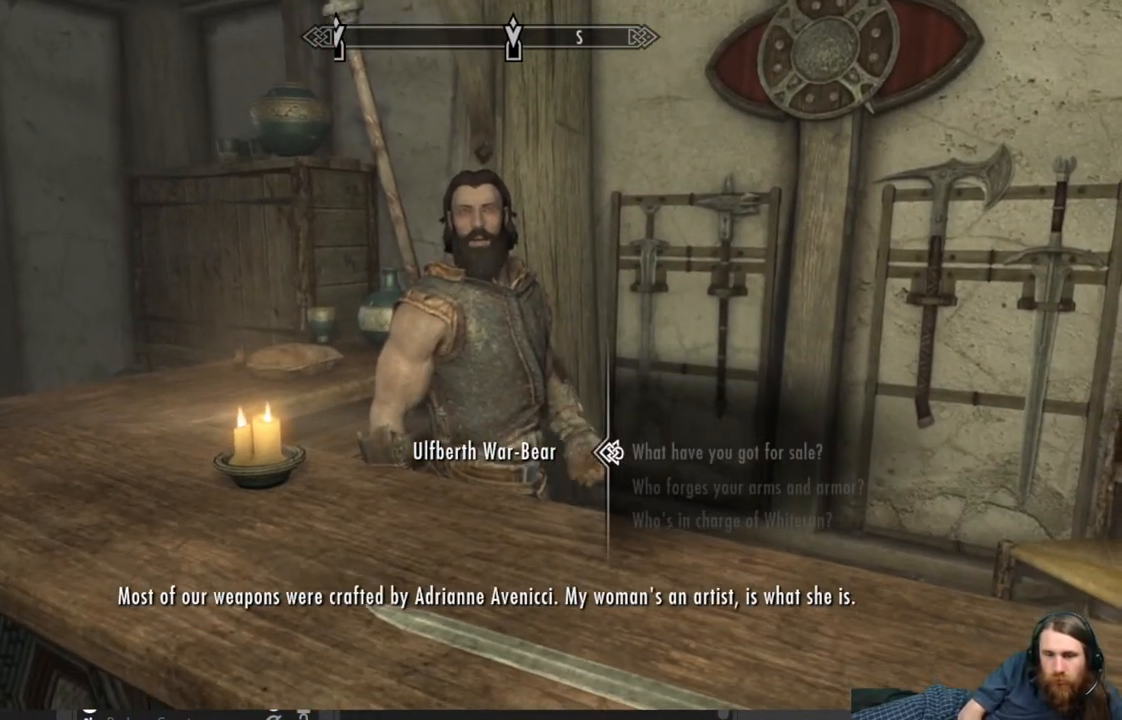
{"buttons": ["A"], "left_stick": "center", "right_stick": "center", "events": [[450, "A", "down"]]}
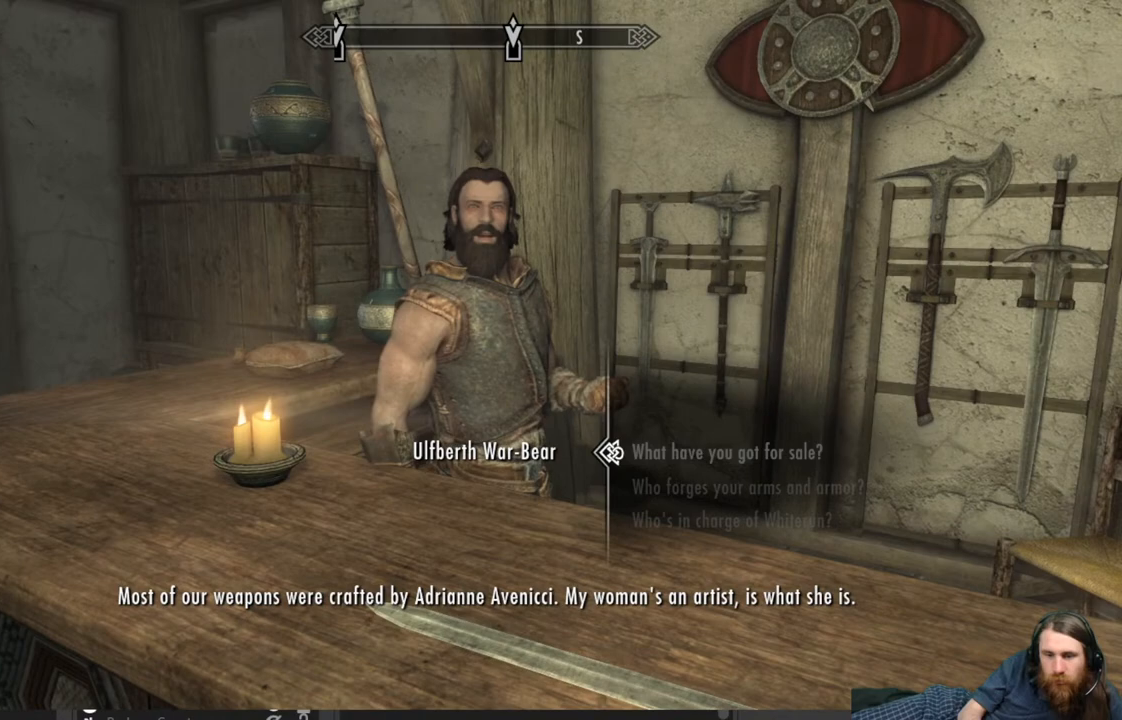
{"buttons": [], "left_stick": "center", "right_stick": "center", "events": [[117, "A", "up"]]}
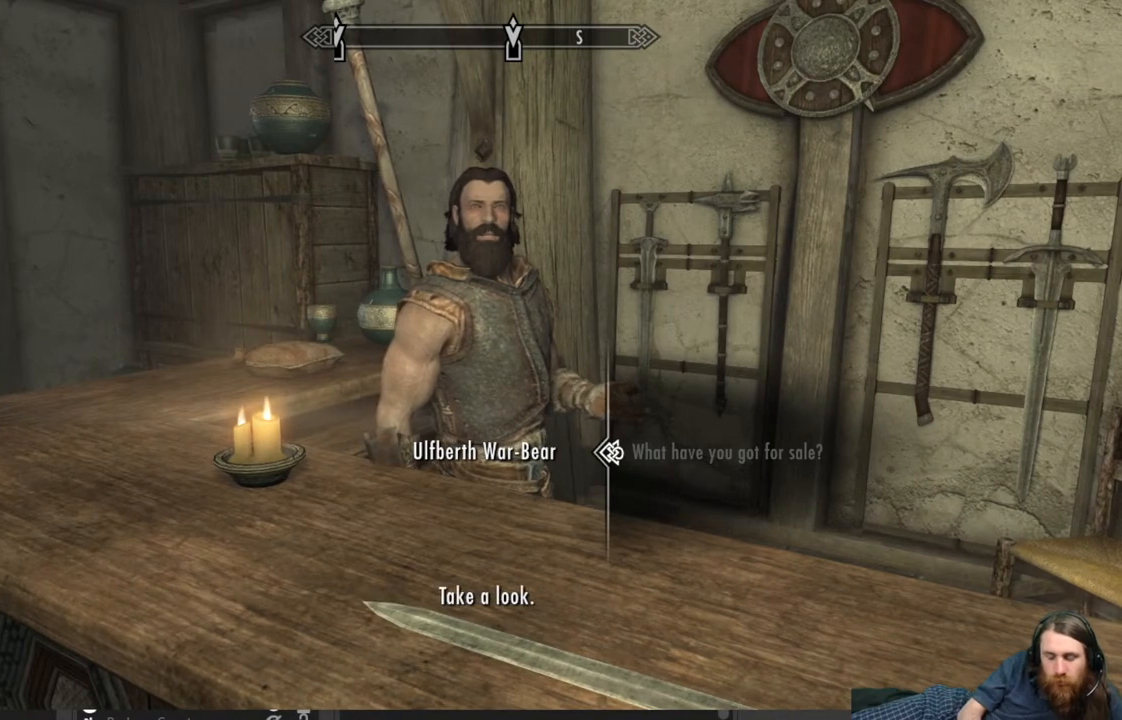
{"buttons": [], "left_stick": "center", "right_stick": "center", "events": [[117, "A", "down"], [250, "A", "up"]]}
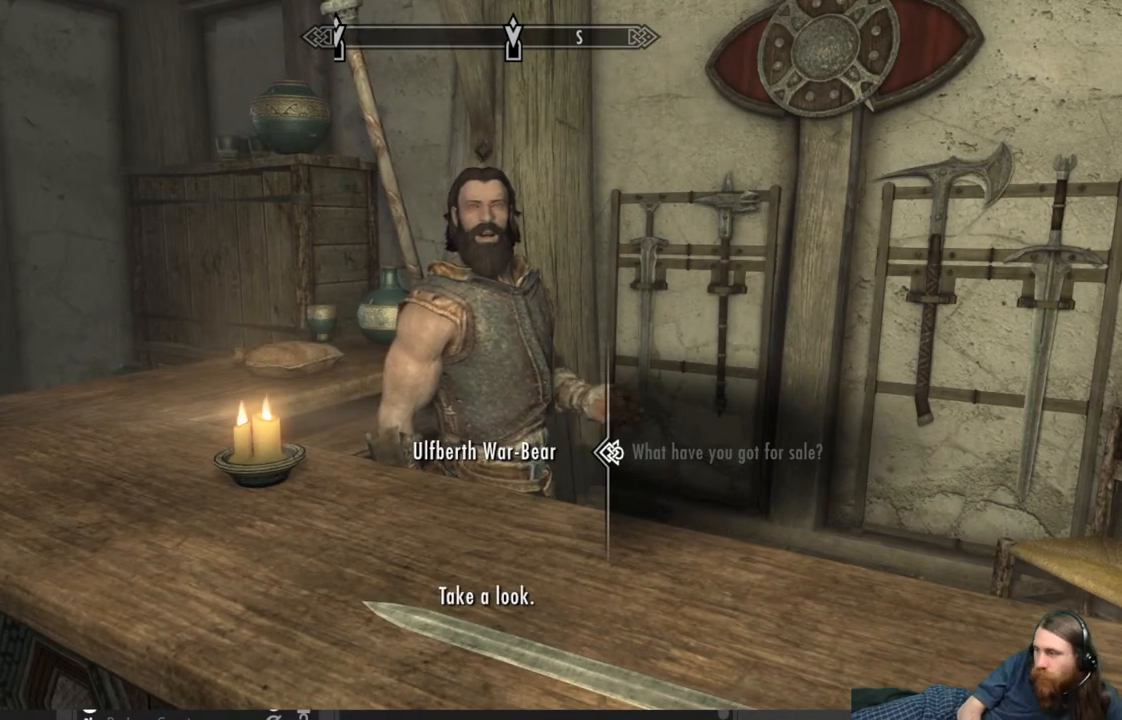
{"buttons": [], "left_stick": "center", "right_stick": "center", "events": []}
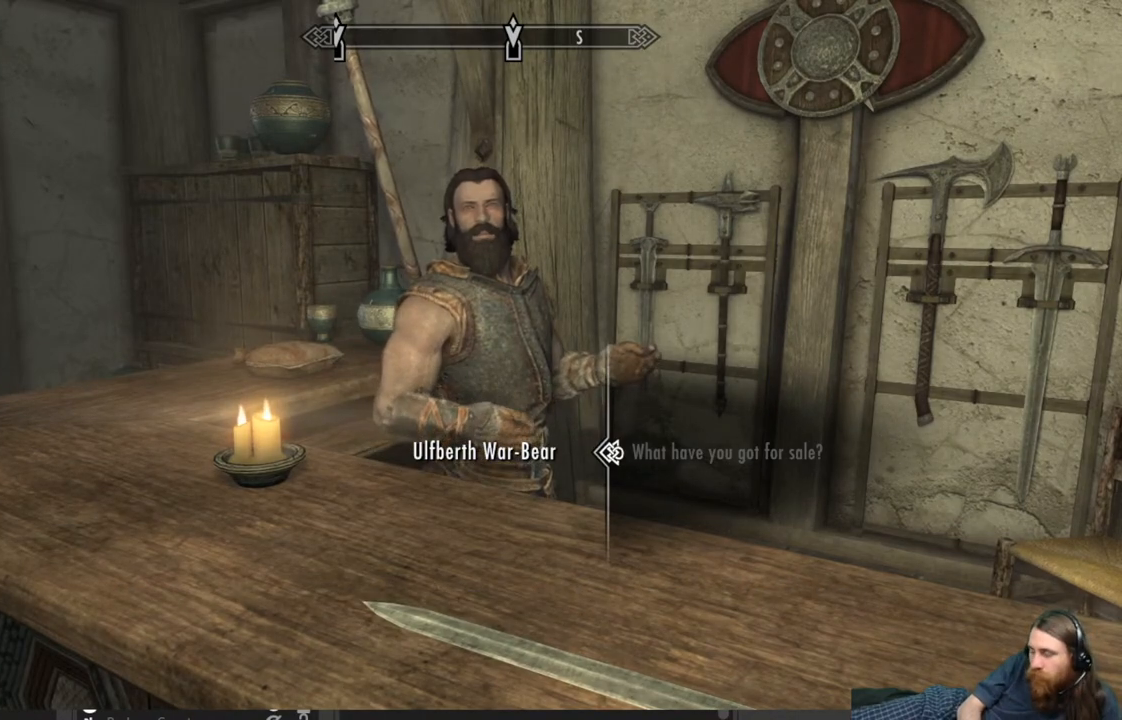
{"buttons": [], "left_stick": "center", "right_stick": "center", "events": []}
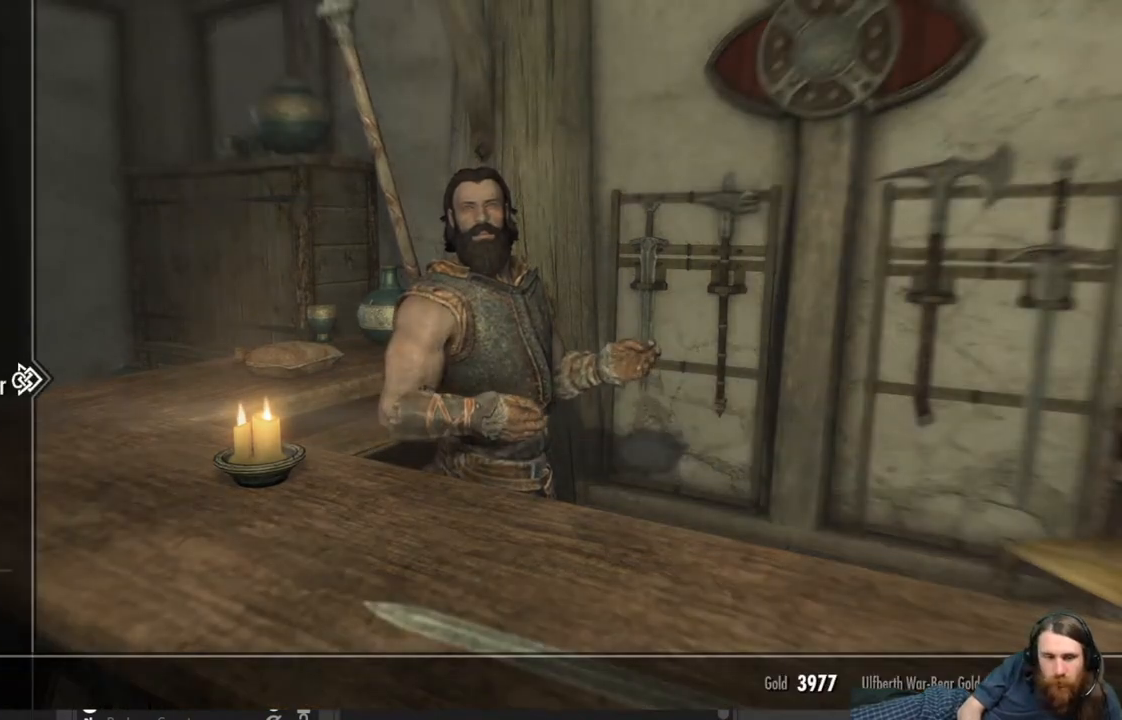
{"buttons": [], "left_stick": "center", "right_stick": "center", "events": [[67, "DPAD_LEFT", "down"], [183, "DPAD_LEFT", "up"], [333, "DPAD_DOWN", "down"], [450, "DPAD_DOWN", "up"]]}
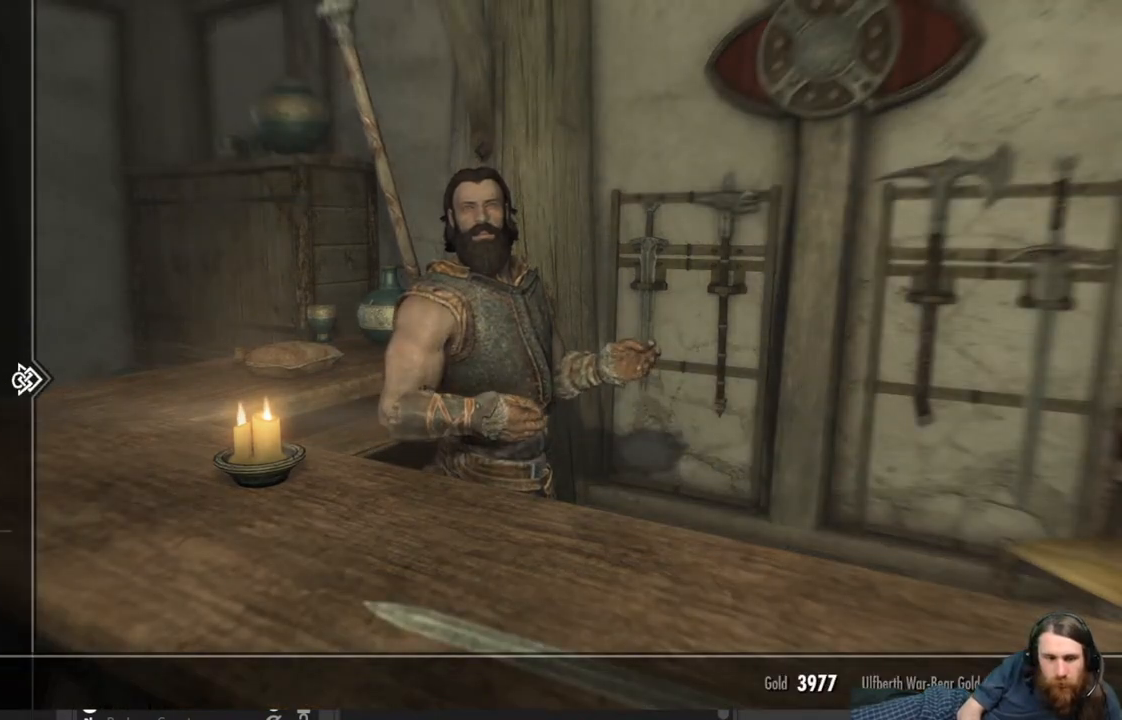
{"buttons": [], "left_stick": "center", "right_stick": "center", "events": [[17, "DPAD_DOWN", "down"], [133, "DPAD_DOWN", "up"], [200, "DPAD_DOWN", "down"], [300, "DPAD_DOWN", "up"], [367, "DPAD_DOWN", "down"], [483, "DPAD_DOWN", "up"]]}
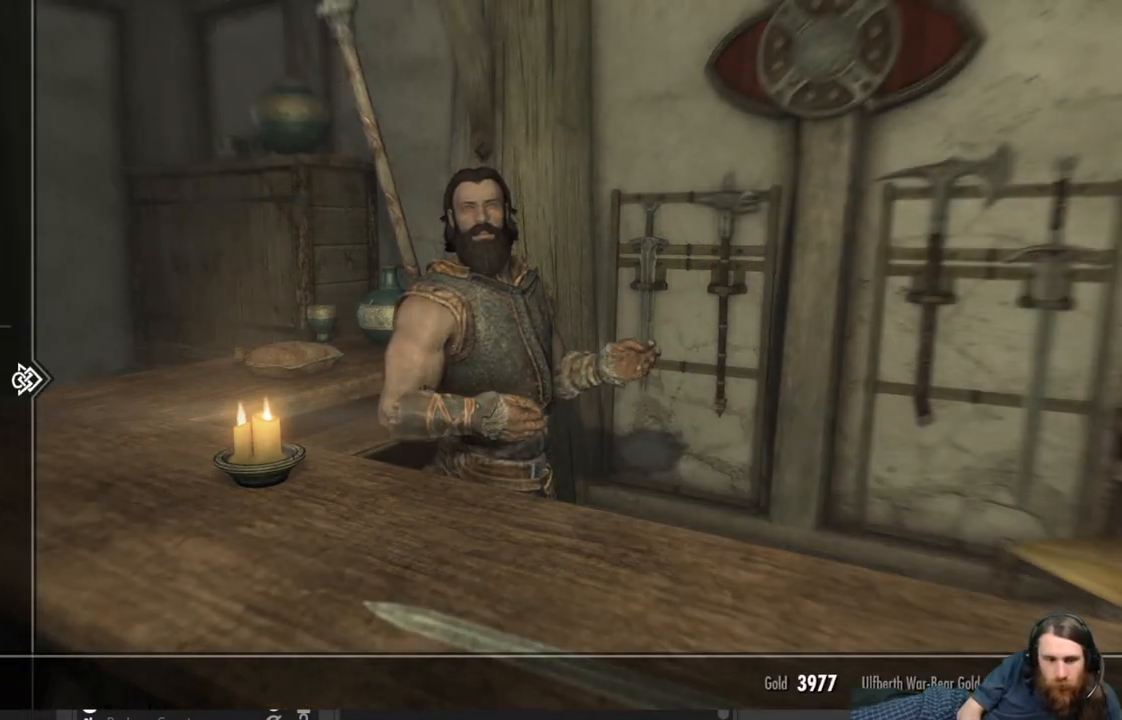
{"buttons": ["DPAD_UP"], "left_stick": "center", "right_stick": "center", "events": [[67, "DPAD_DOWN", "down"], [183, "DPAD_DOWN", "up"], [483, "DPAD_UP", "down"]]}
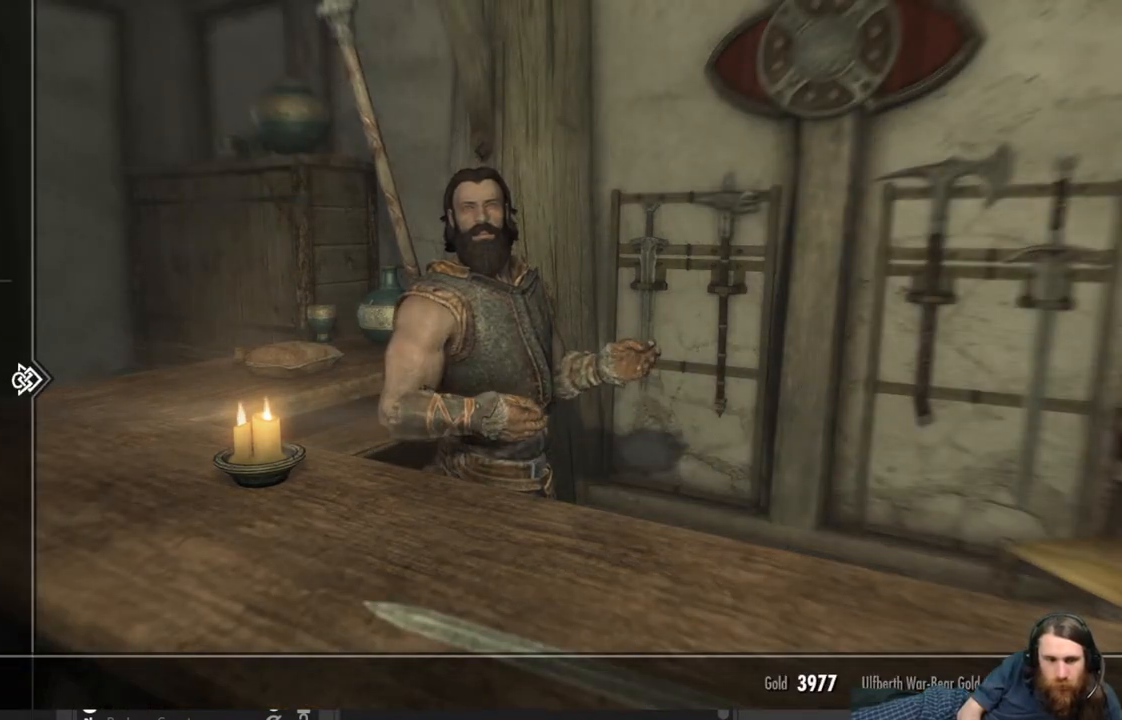
{"buttons": [], "left_stick": "center", "right_stick": "center", "events": [[67, "DPAD_UP", "up"], [200, "DPAD_RIGHT", "down"], [317, "DPAD_RIGHT", "up"]]}
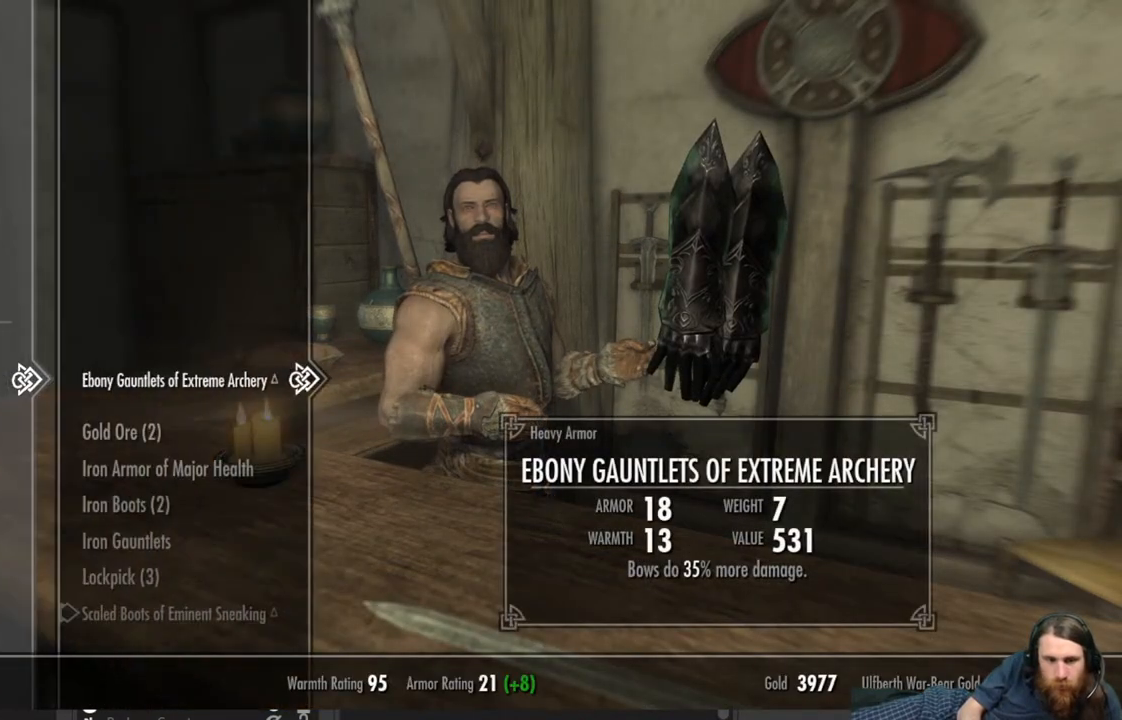
{"buttons": [], "left_stick": "center", "right_stick": "center", "events": []}
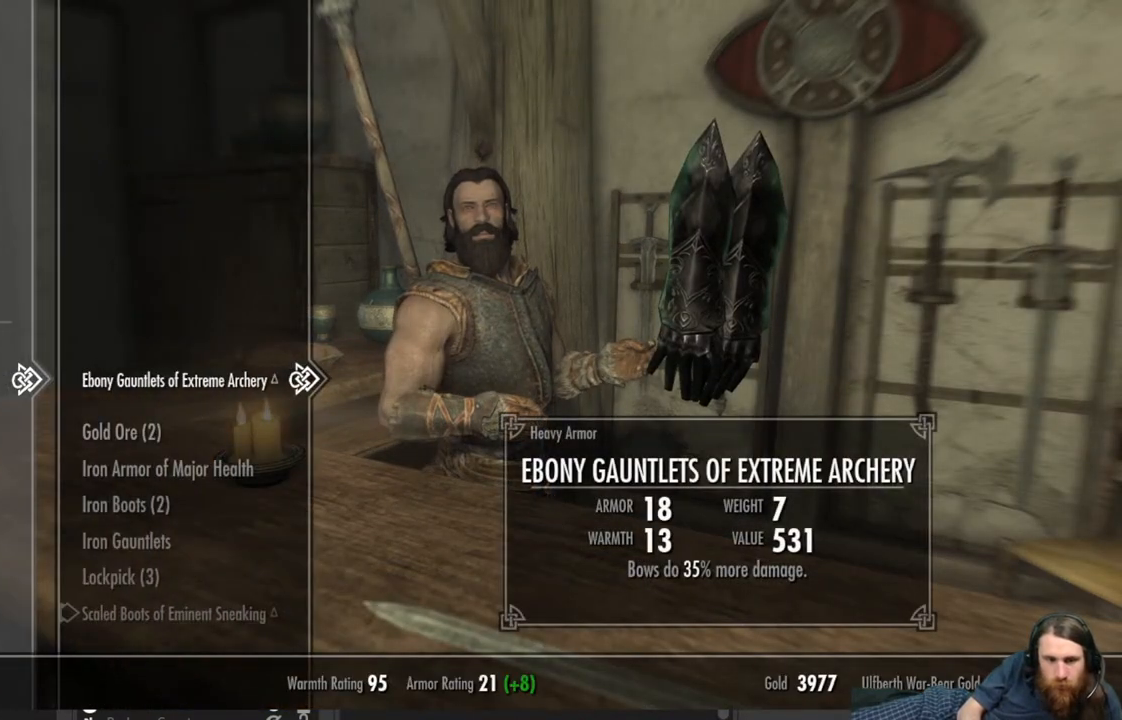
{"buttons": [], "left_stick": "center", "right_stick": "center", "events": []}